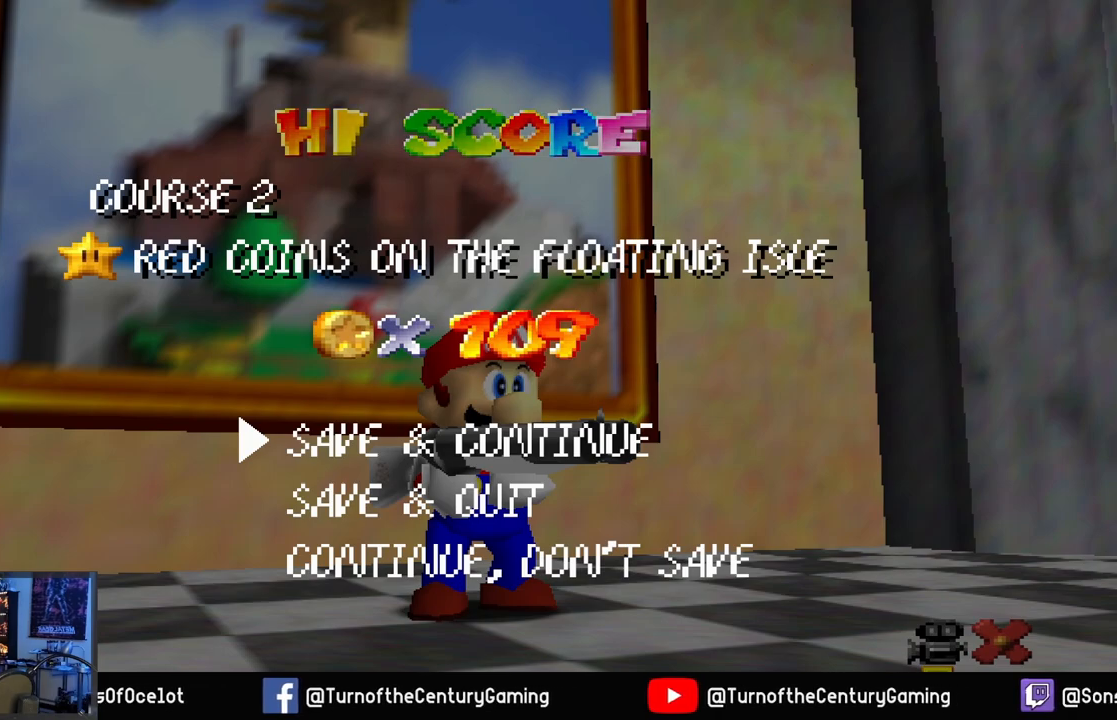
Gameplay with a controller (Xbox layout); each line is a JSON object with the inputs held at the frame after it. "events" lists button and stick changes between this image and that frame as [ms after this image, input, new state], when the widget could be followed in between.
{"buttons": [], "left_stick": "center", "right_stick": "center", "events": [[250, "A", "down"], [367, "A", "up"]]}
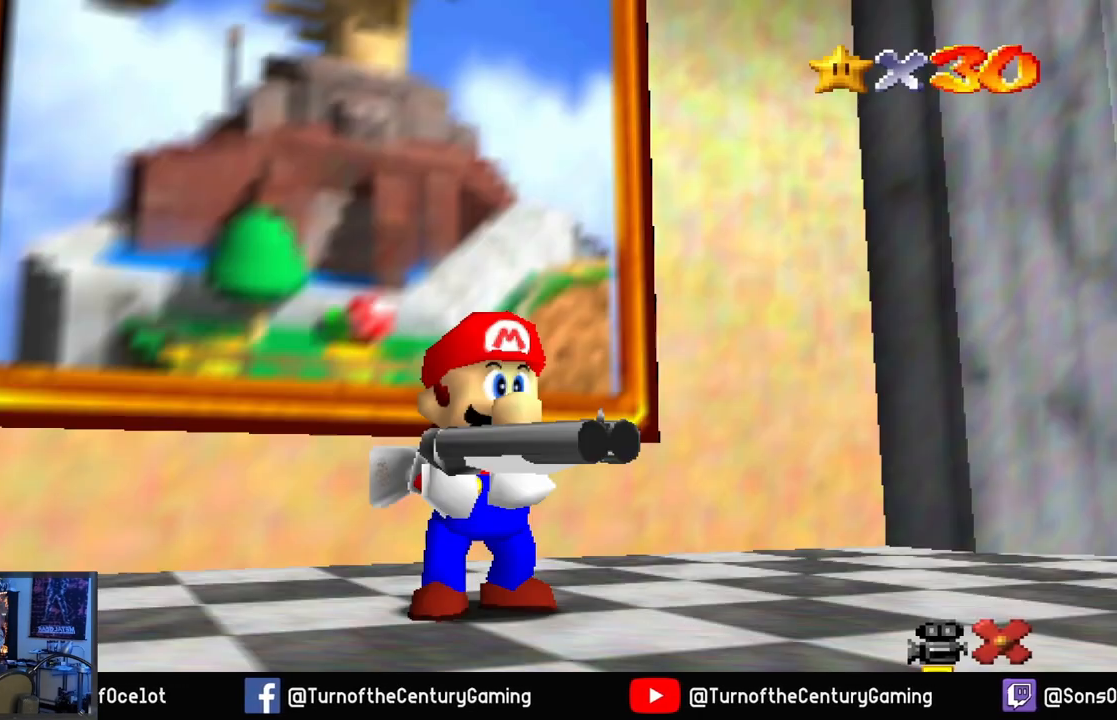
{"buttons": [], "left_stick": "center", "right_stick": "center", "events": []}
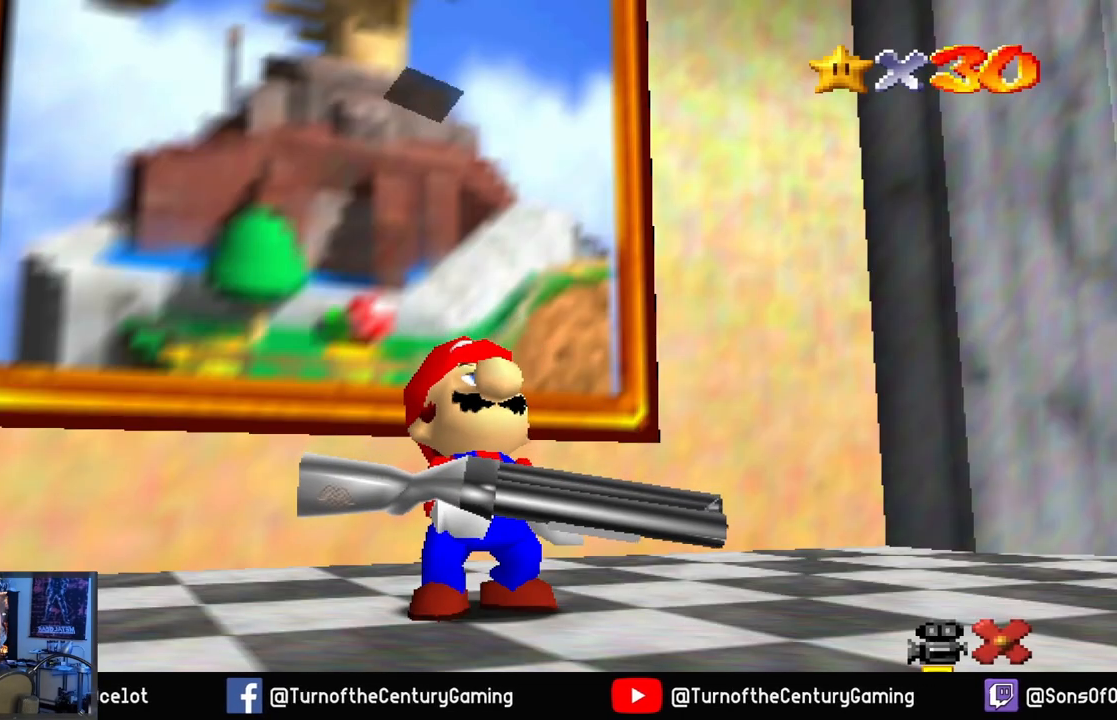
{"buttons": [], "left_stick": "center", "right_stick": "center", "events": []}
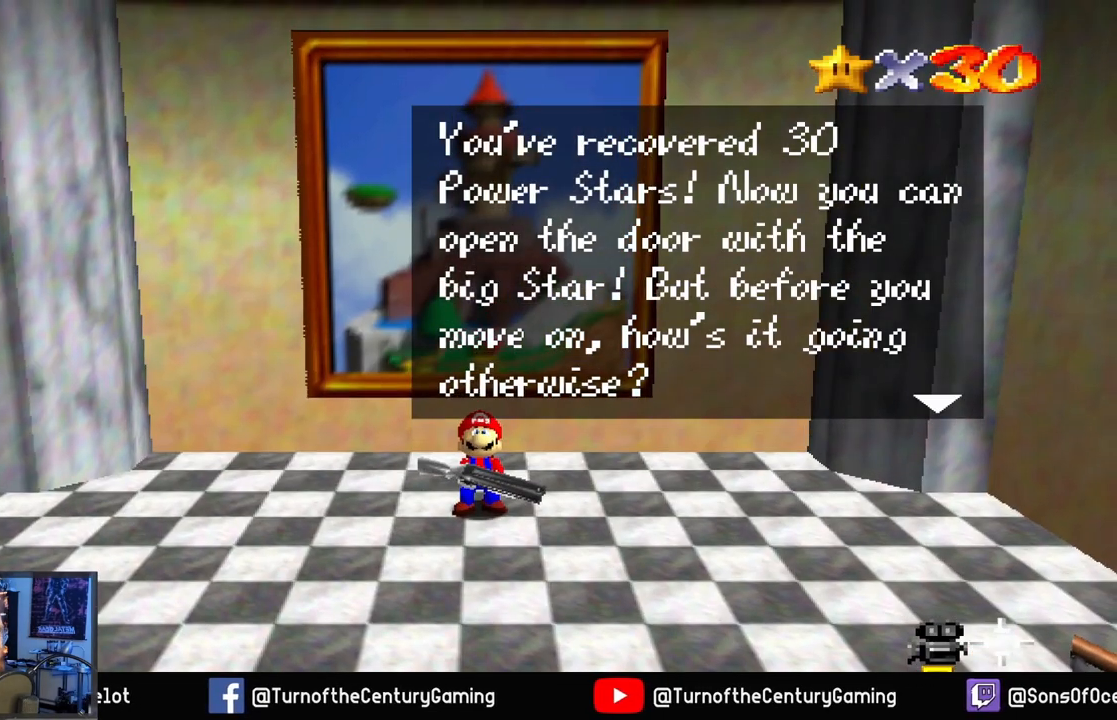
{"buttons": [], "left_stick": "center", "right_stick": "center", "events": [[250, "A", "down"], [450, "A", "up"]]}
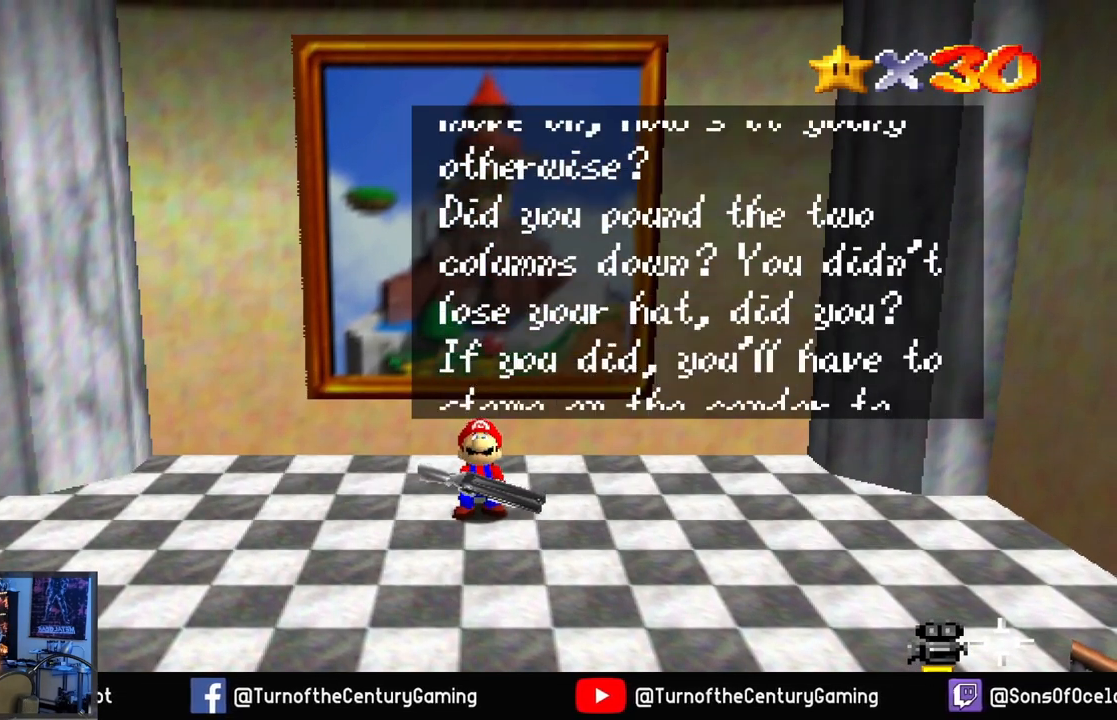
{"buttons": [], "left_stick": "center", "right_stick": "center", "events": [[200, "A", "down"], [384, "A", "up"]]}
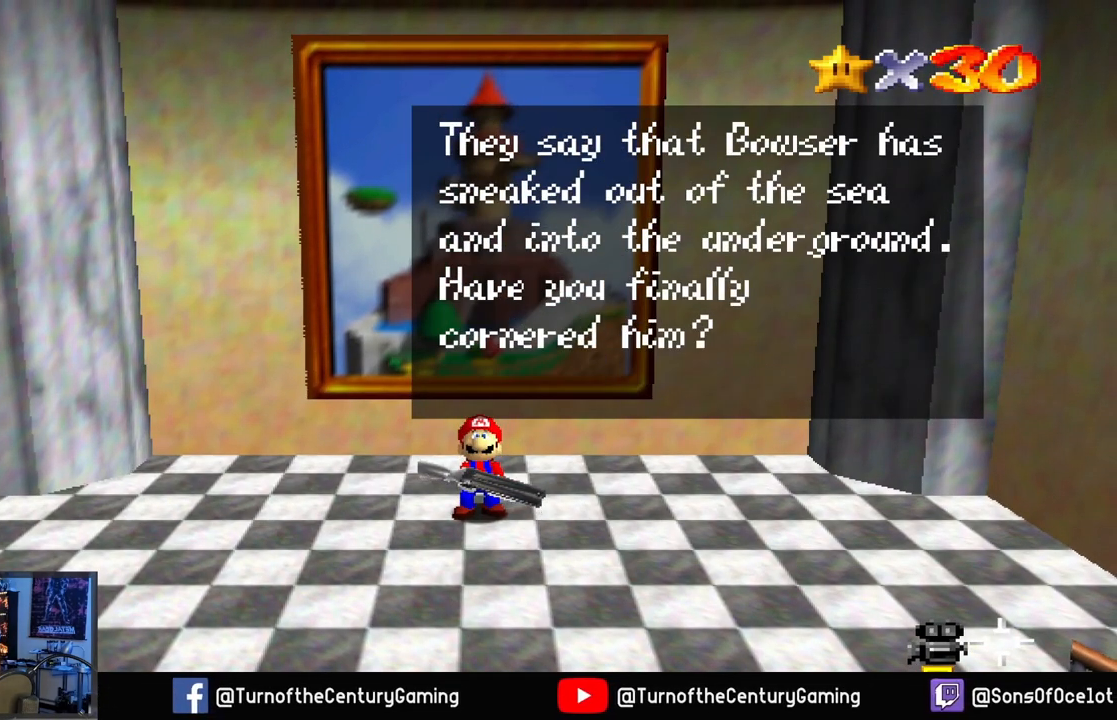
{"buttons": [], "left_stick": "center", "right_stick": "center", "events": [[117, "A", "down"], [267, "A", "up"]]}
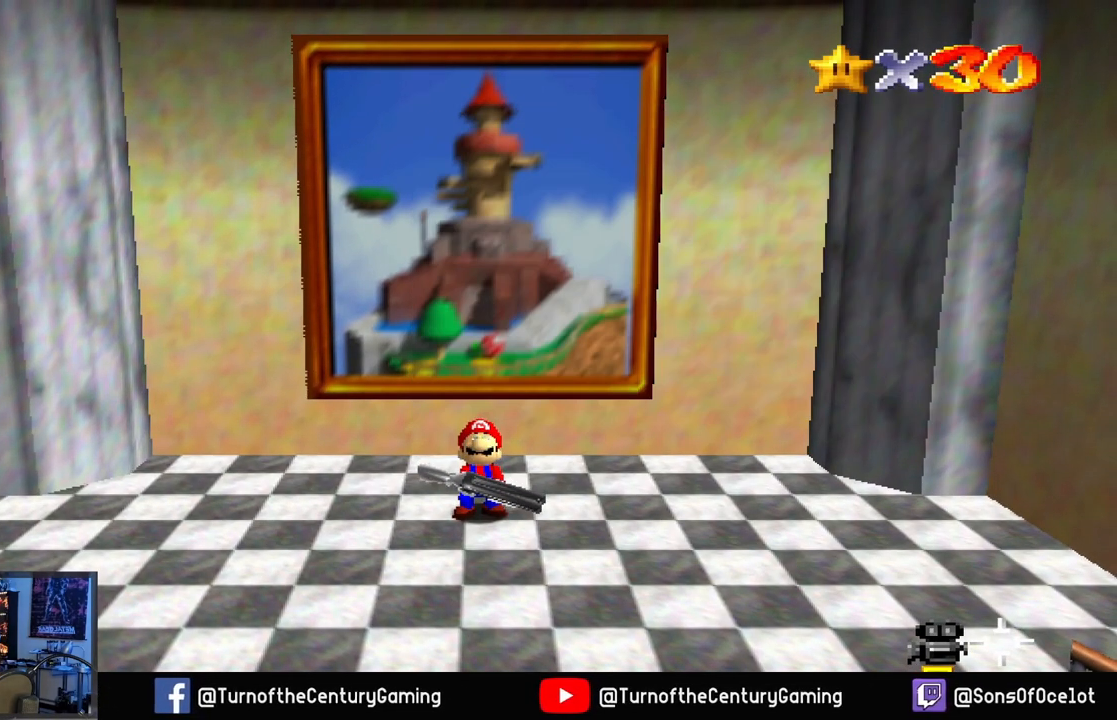
{"buttons": [], "left_stick": "center", "right_stick": "center", "events": []}
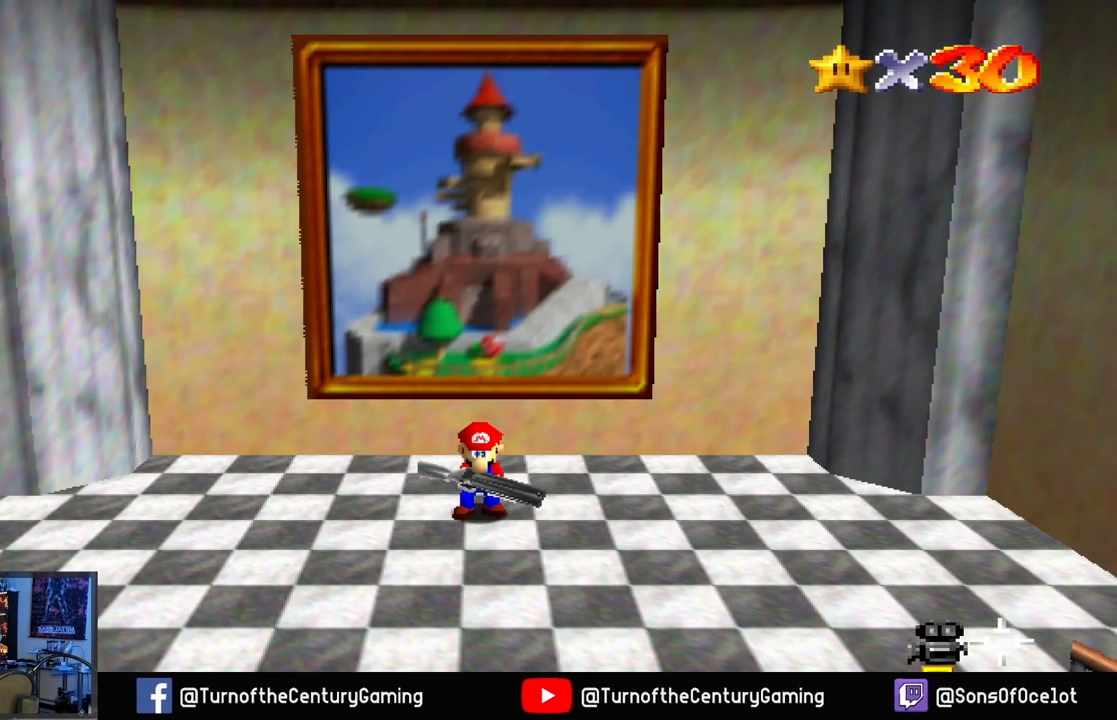
{"buttons": [], "left_stick": "center", "right_stick": "center", "events": []}
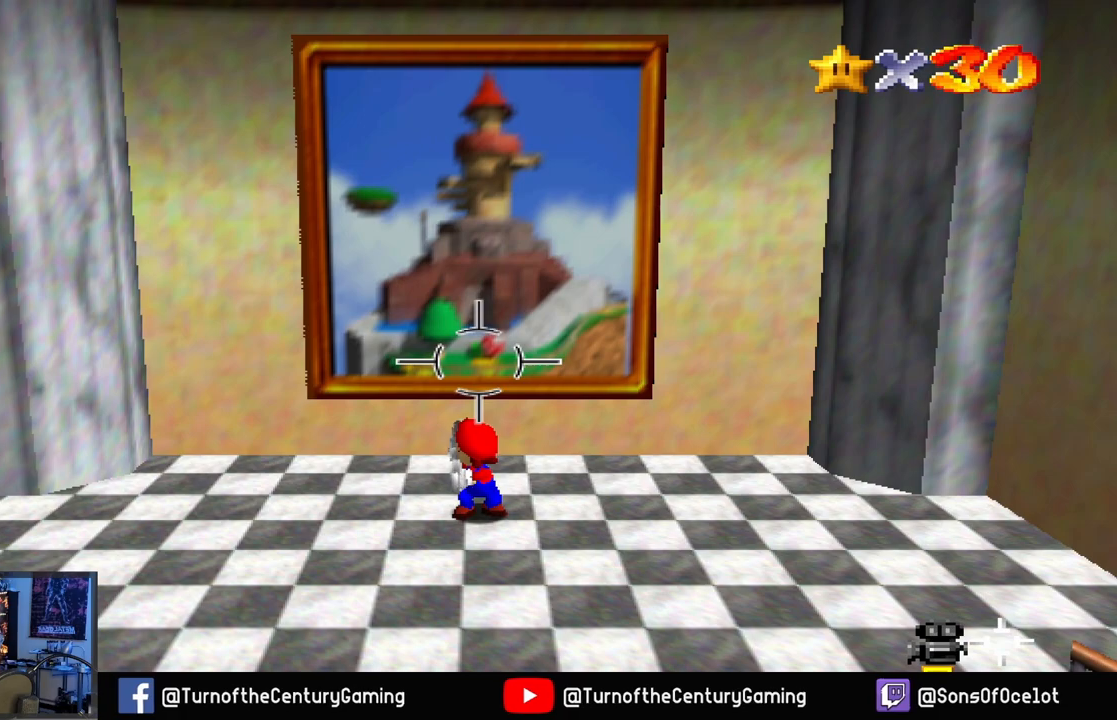
{"buttons": [], "left_stick": "center", "right_stick": "center", "events": []}
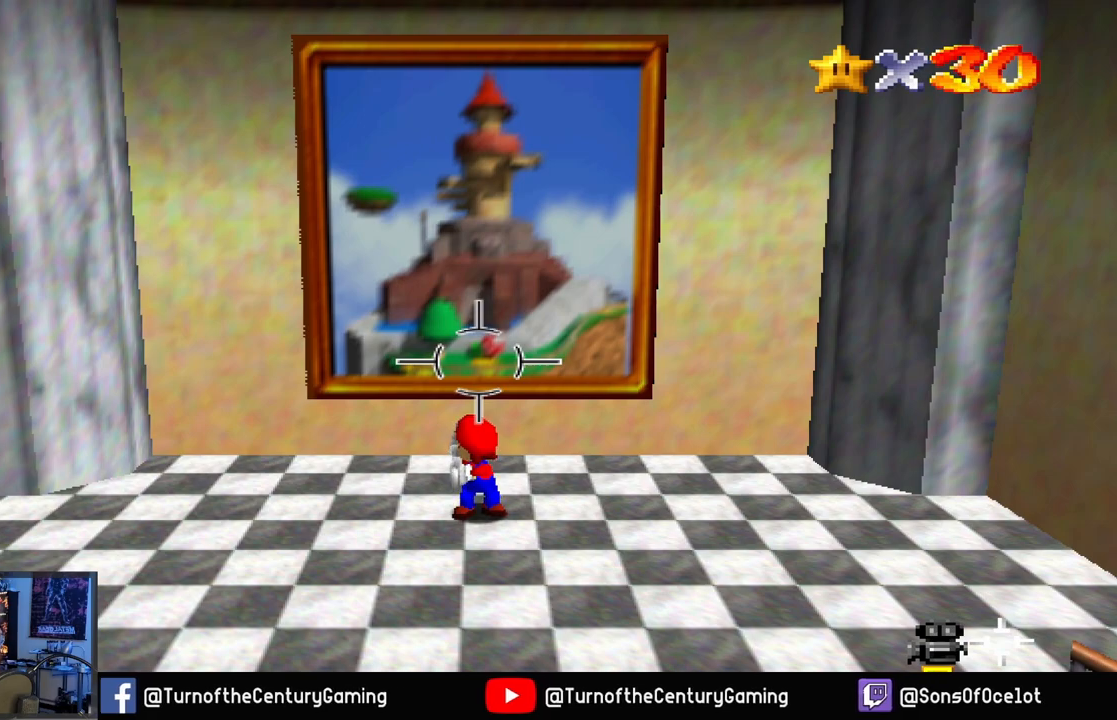
{"buttons": [], "left_stick": "center", "right_stick": "center", "events": [[83, "left_stick", "down"], [333, "left_stick", "center"]]}
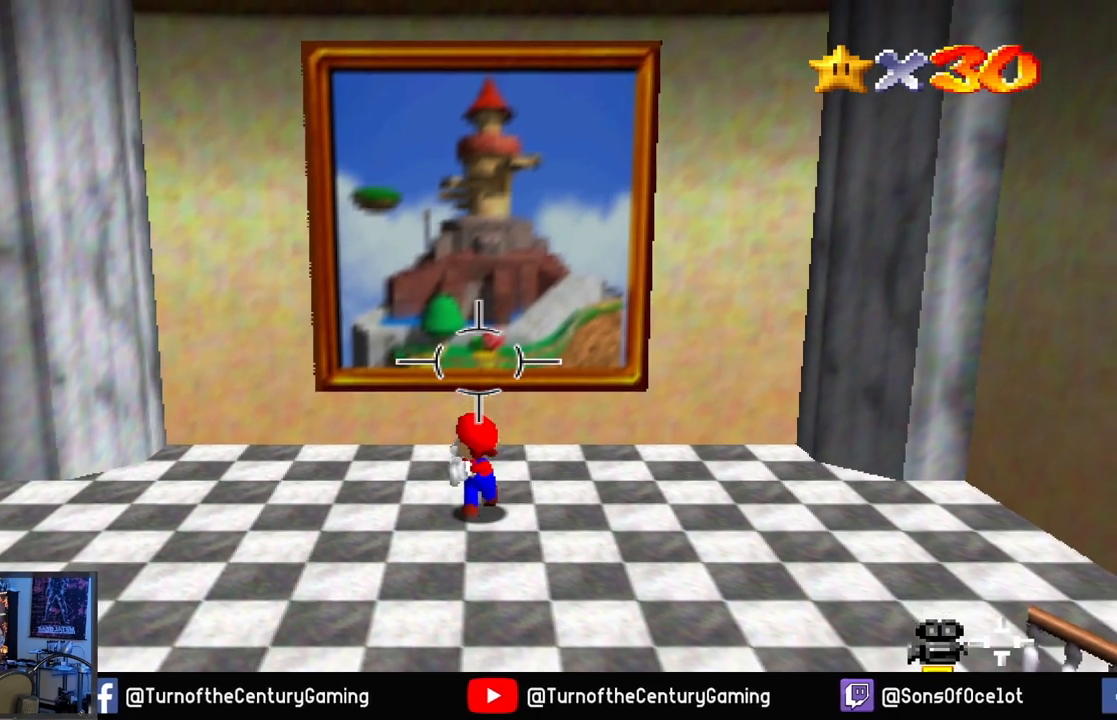
{"buttons": [], "left_stick": "center", "right_stick": "right", "events": [[217, "right_stick", "right"]]}
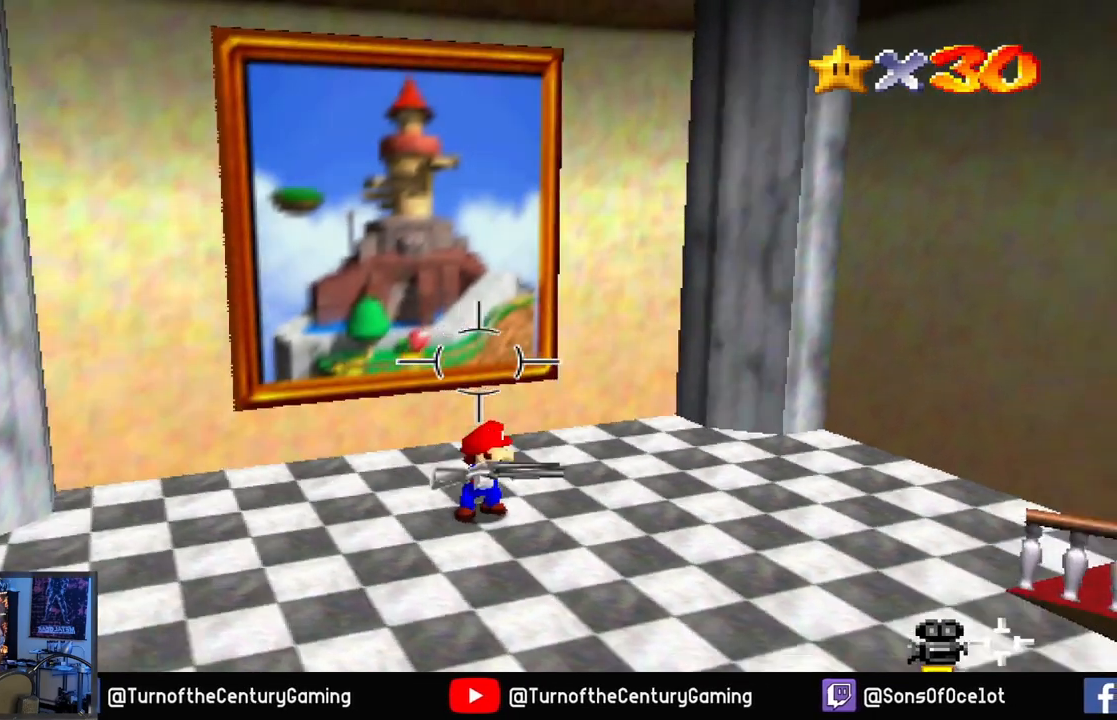
{"buttons": [], "left_stick": "center", "right_stick": "right", "events": []}
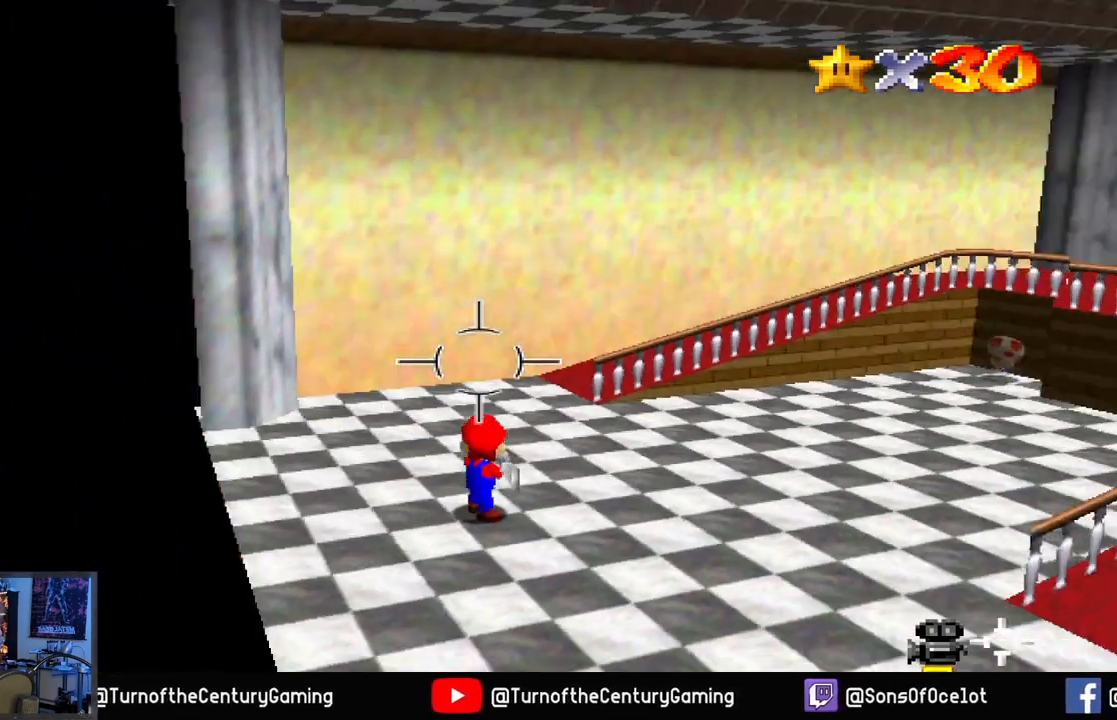
{"buttons": [], "left_stick": "center", "right_stick": "center", "events": [[17, "right_stick", "center"], [150, "START", "down"], [367, "START", "up"]]}